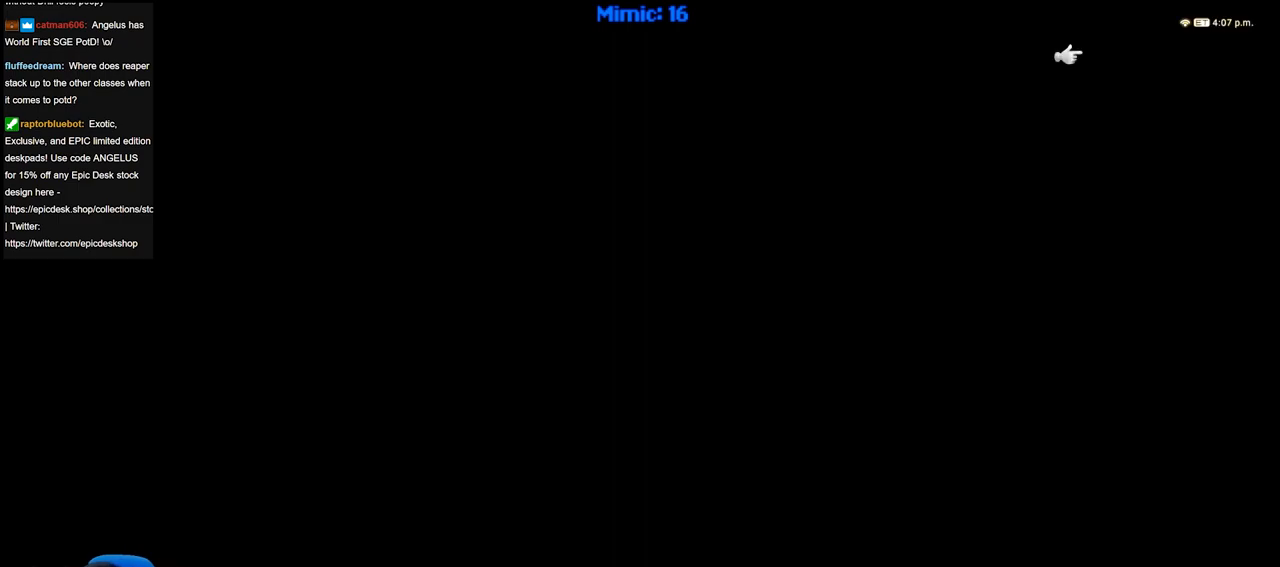
Gameplay with keyboard; each line is a JSON object with the keys held at the frame after it. "events" lists presses ("down") and releases ("up") of ".", "/", "0", "1", "2", "3", "4", "5", "6", "7", "8", "9", "a", "alt_l", "alt_r", "b", "backslash", "backspace", "c", "caps_lock", "comma", "ctrl_l", "ctrl_r", "d", "down", "e", "equals", "escape", "f", "f1", "f10", "f11", "f12", "f2", "f3", "f4", "f5", "f6", "f7", "f8", "f9", "g", "h", "i", "j", "k", "l", "lbracket", "left", "m", "minus", "n", "o", "p", "q", "quote", "r", "rbracket", "return", "right", "s", "semicolon", "shift_l", "shift_r", "space", "super", "t", "tab", "tilde", "u", "up", "v", "w", "x", "y" and "z" between this image and that frame as [ms after this image, input, new state], when the widget could be followed in between. No other keys are recorded. Mouse input is not recorded.
{"keys": ["ctrl_r"], "events": [[467, "ctrl_r", "down"]]}
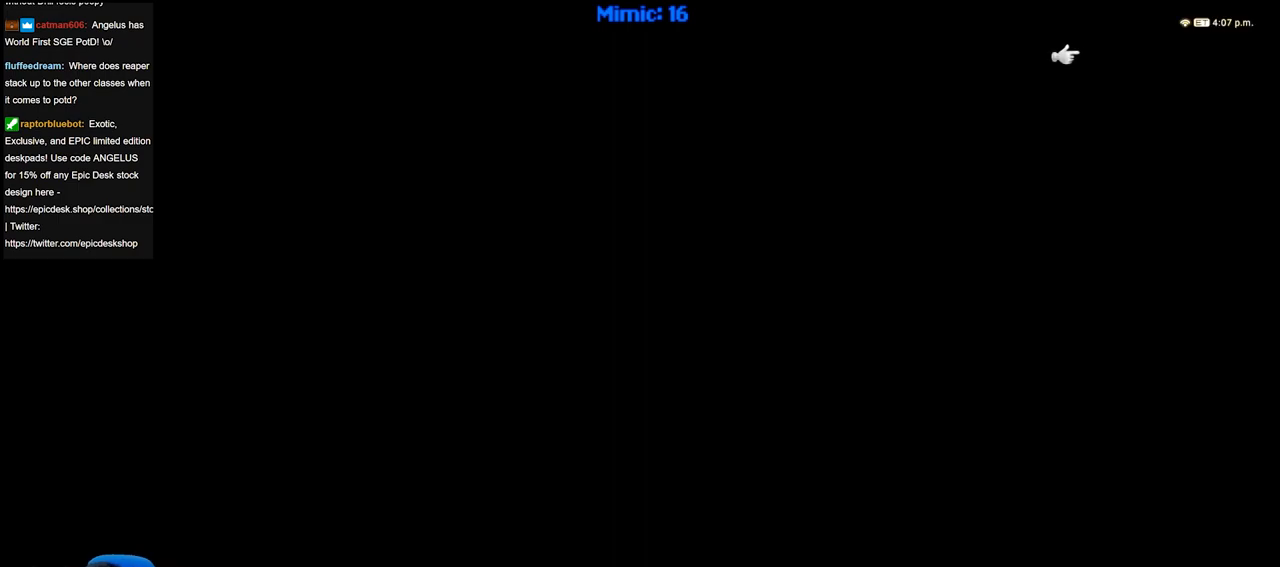
{"keys": [], "events": [[17, "right", "down"], [67, "ctrl_r", "up"], [117, "right", "up"]]}
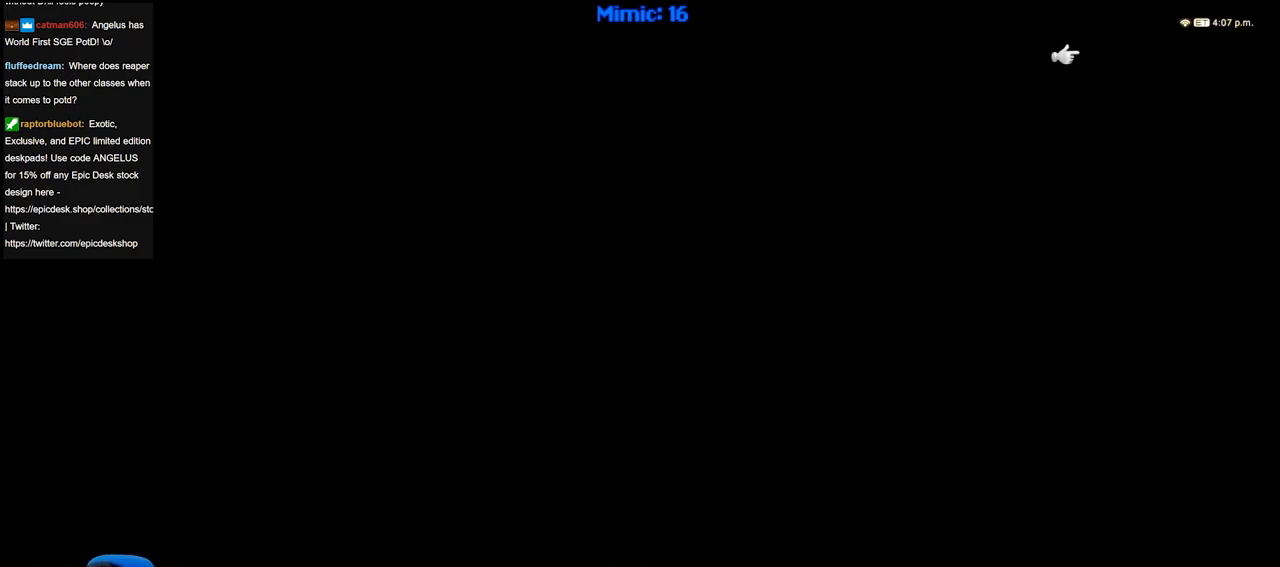
{"keys": [], "events": []}
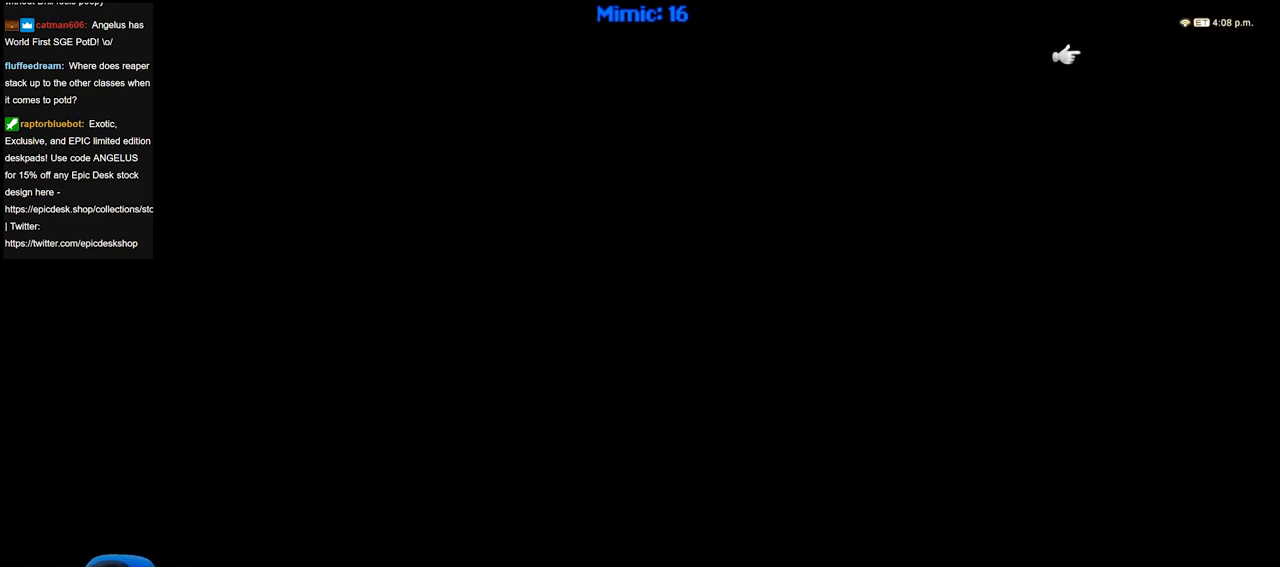
{"keys": [], "events": []}
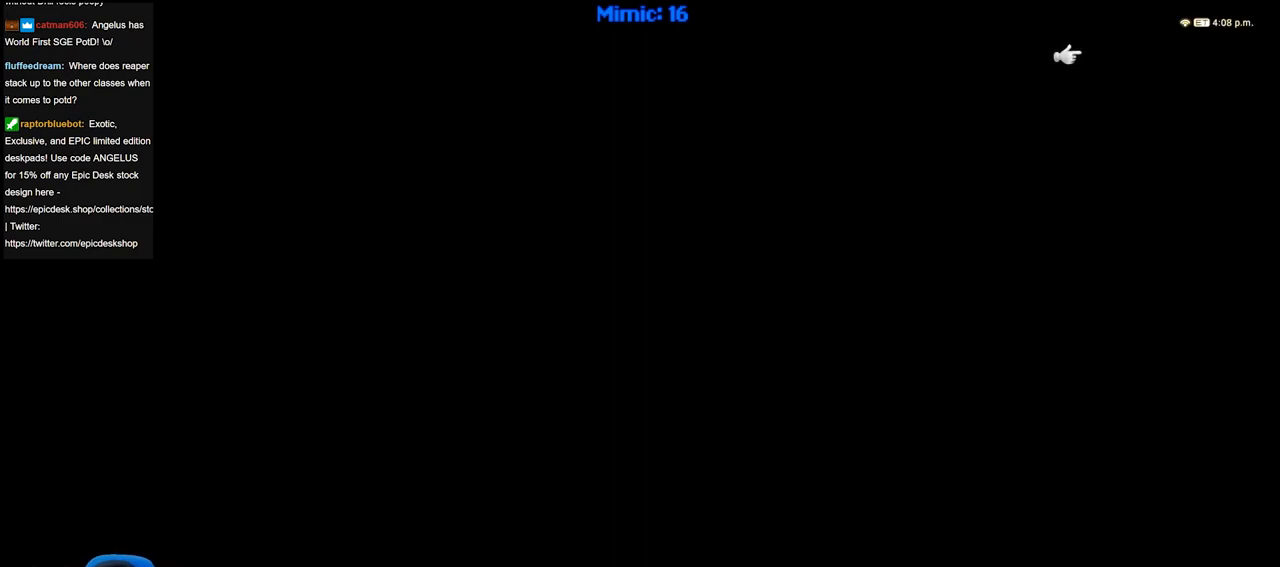
{"keys": [], "events": []}
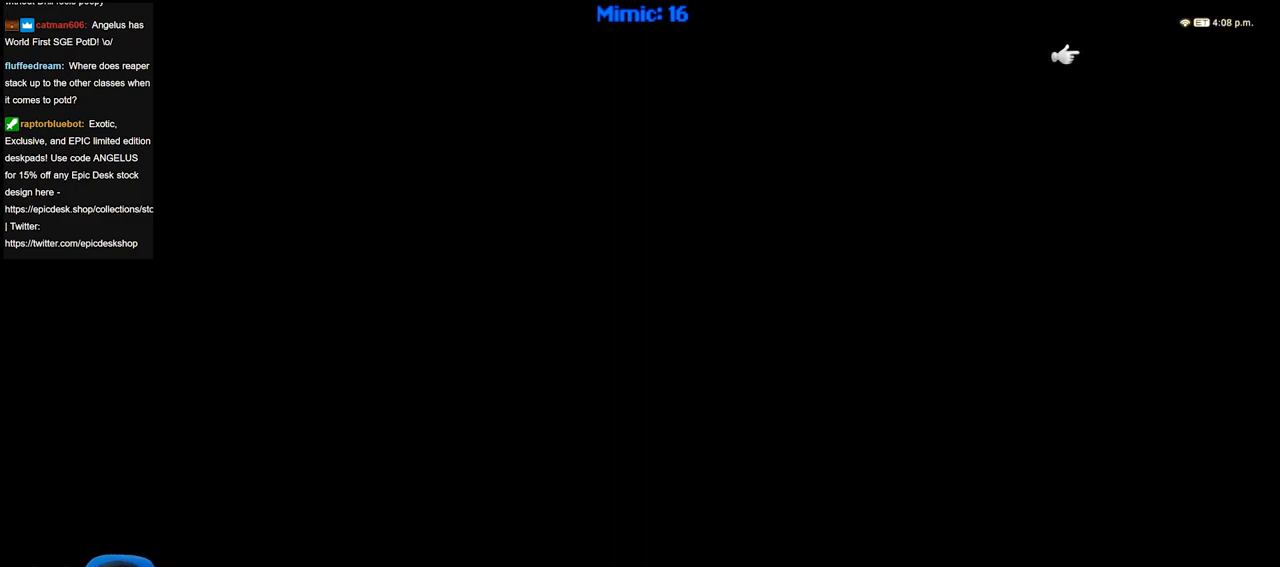
{"keys": [], "events": []}
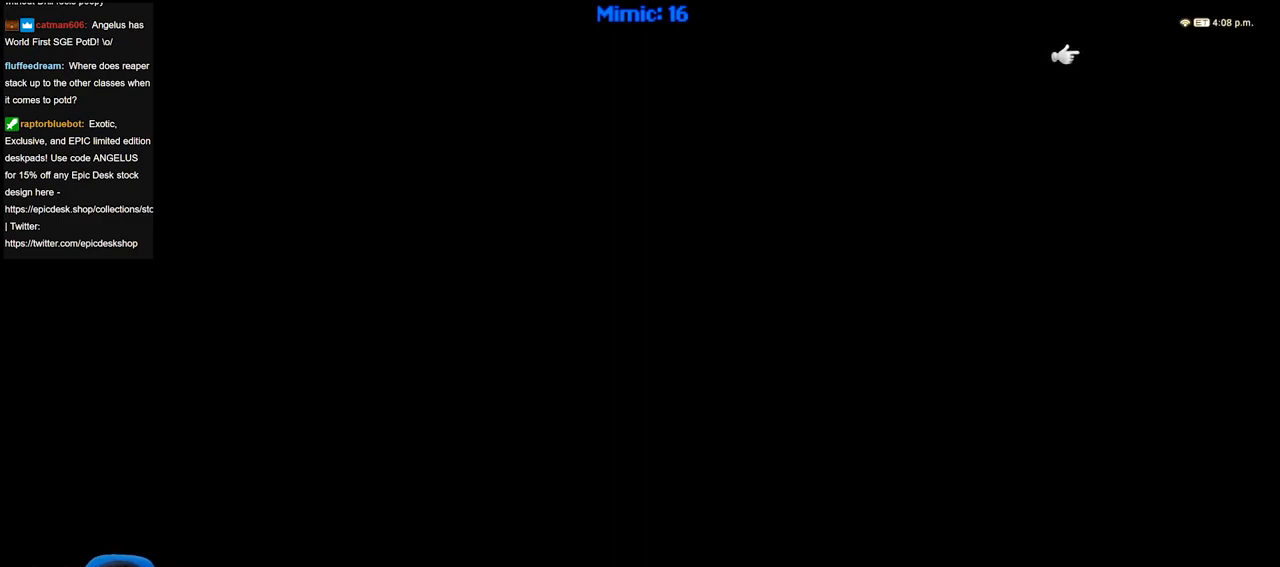
{"keys": [], "events": []}
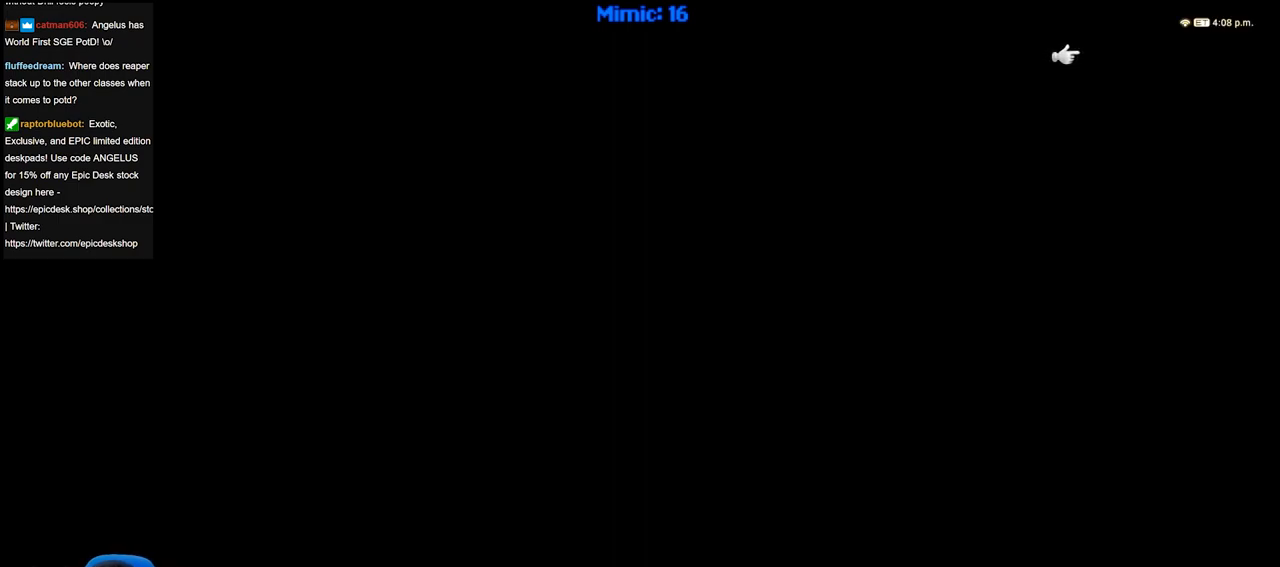
{"keys": [], "events": []}
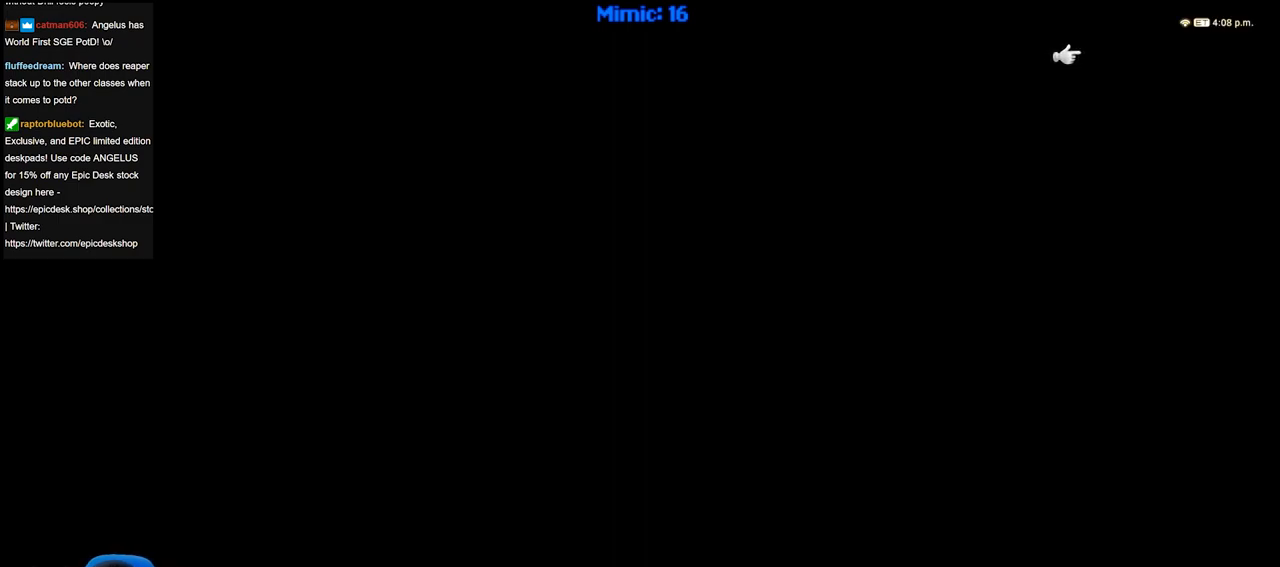
{"keys": [], "events": []}
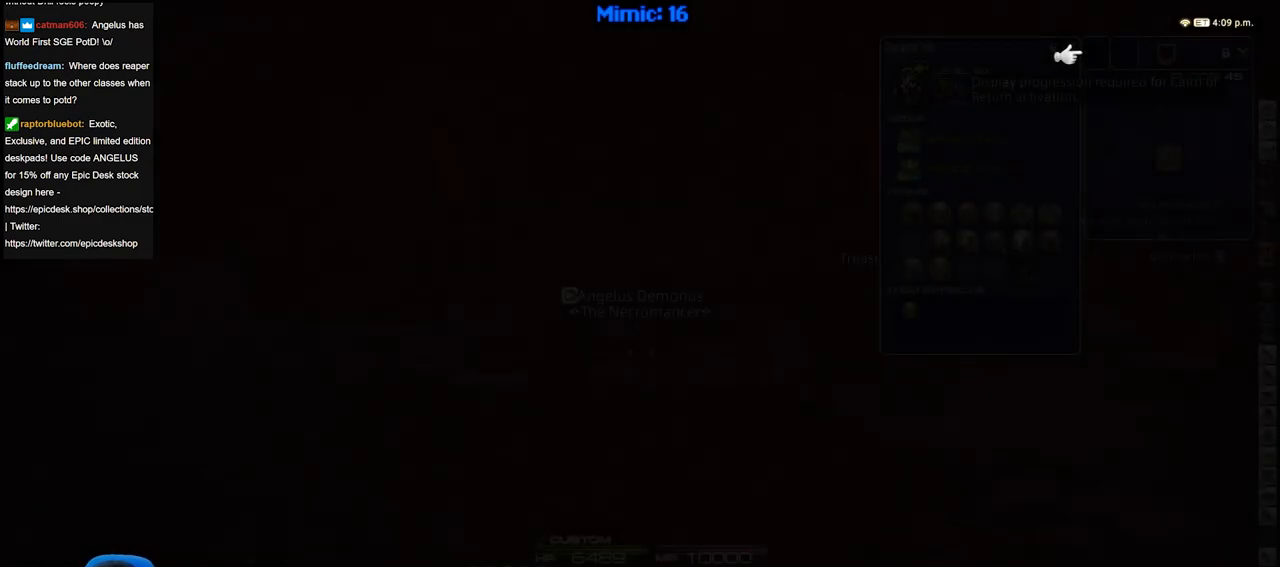
{"keys": [], "events": []}
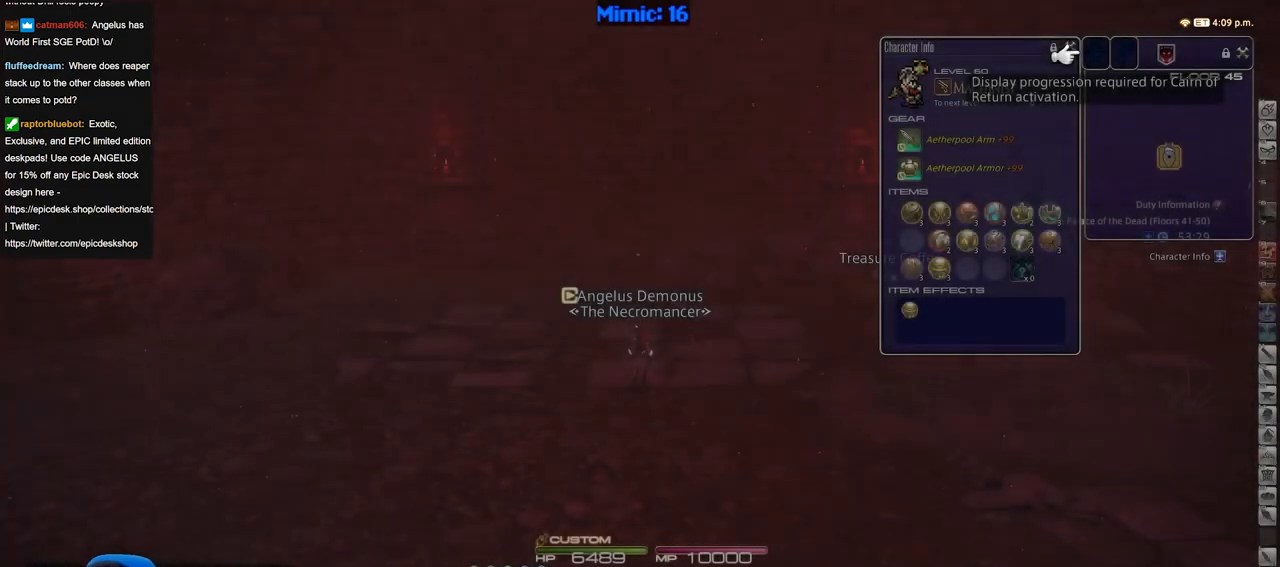
{"keys": ["w"], "events": [[300, "w", "down"]]}